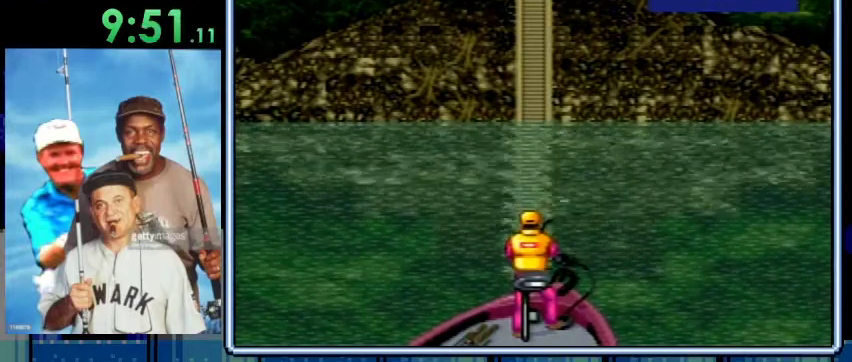
Gameplay with a controller (Nintendo layout); each line is a JSON object with the inputs held at the frame after it. "events" lists button and stick changes between this image and that frame as [ms after this image, input, new state], when the widget could be followed in between. Not read: L3 R3.
{"buttons": ["DPAD_DOWN"], "events": []}
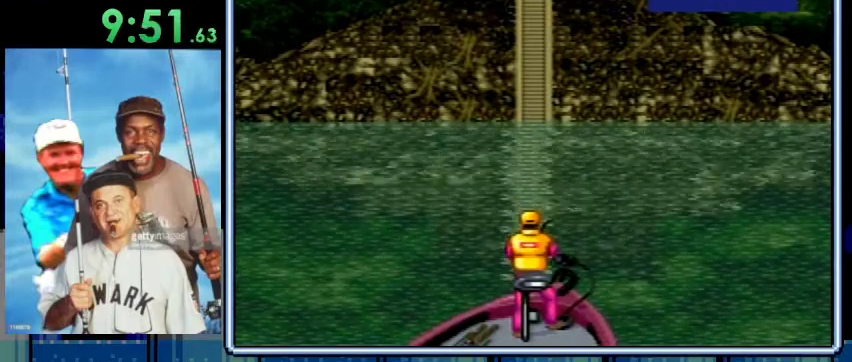
{"buttons": ["DPAD_DOWN"], "events": []}
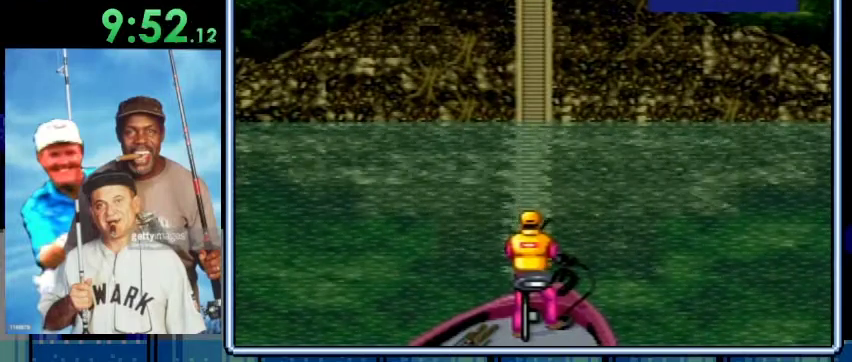
{"buttons": ["DPAD_DOWN"], "events": []}
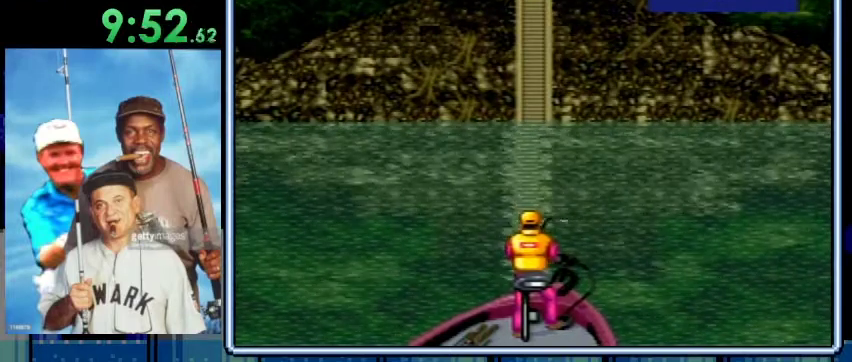
{"buttons": ["DPAD_DOWN"], "events": []}
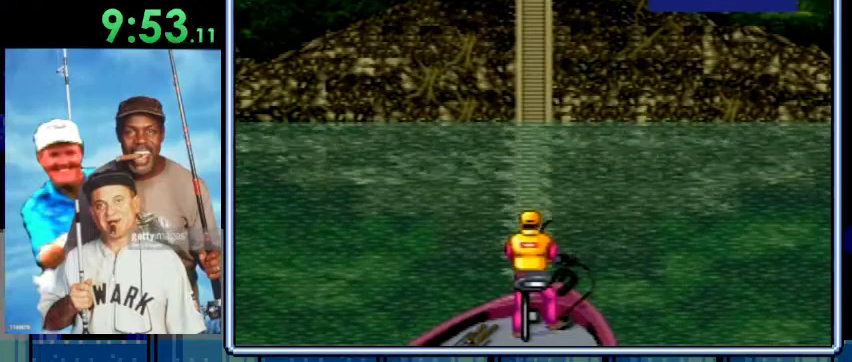
{"buttons": ["DPAD_DOWN"], "events": []}
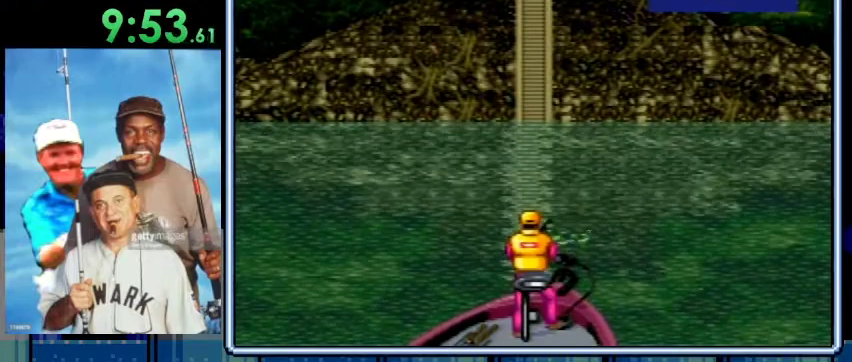
{"buttons": ["DPAD_DOWN"], "events": []}
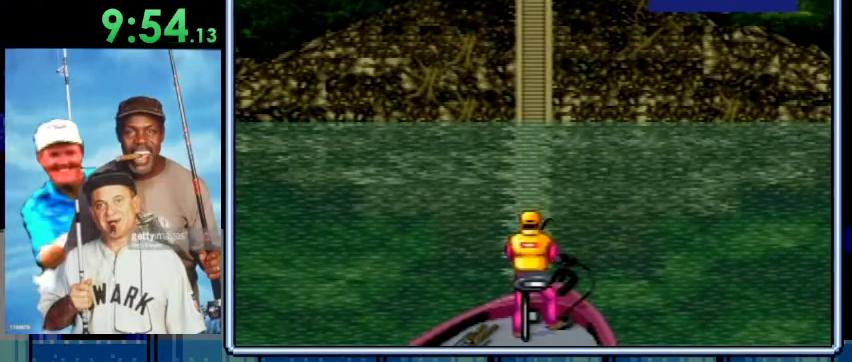
{"buttons": ["DPAD_DOWN"], "events": []}
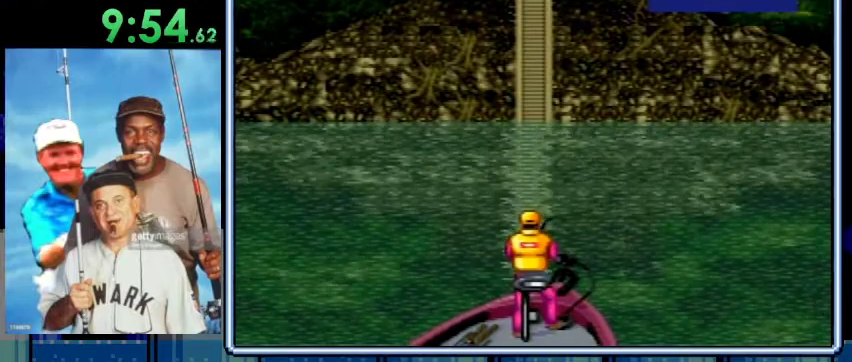
{"buttons": ["DPAD_DOWN"], "events": []}
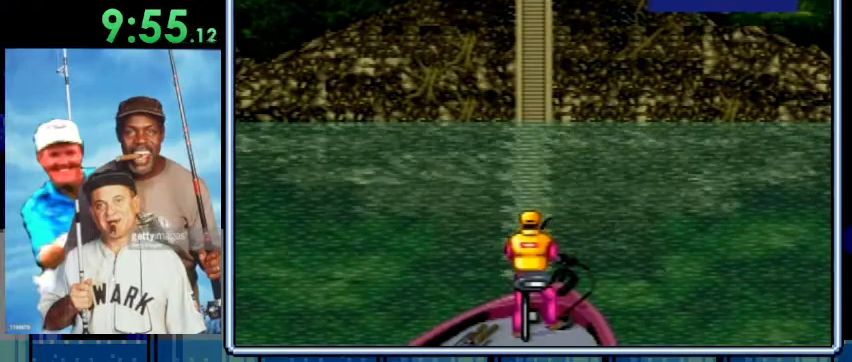
{"buttons": ["DPAD_DOWN"], "events": []}
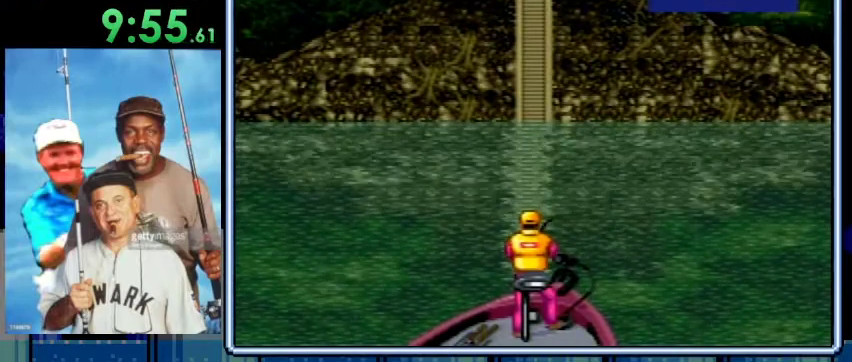
{"buttons": ["DPAD_DOWN"], "events": []}
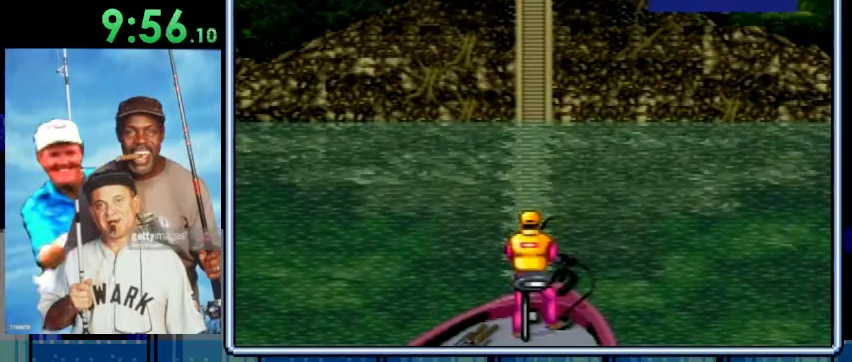
{"buttons": ["DPAD_DOWN"], "events": []}
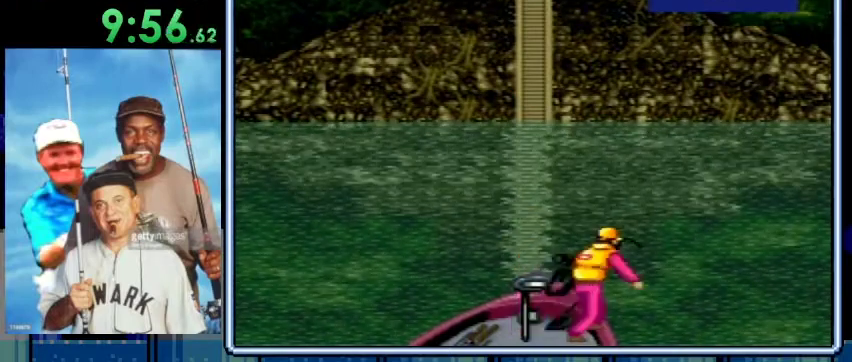
{"buttons": ["A", "DPAD_DOWN"], "events": [[267, "A", "down"], [400, "A", "up"], [500, "A", "down"]]}
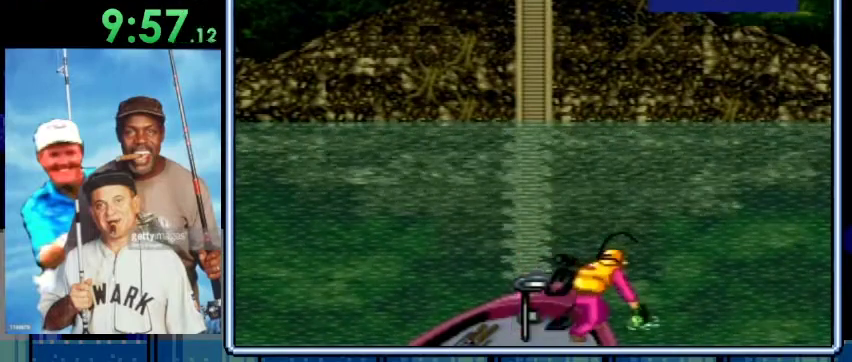
{"buttons": ["A"], "events": [[67, "DPAD_DOWN", "up"], [100, "A", "up"], [167, "A", "down"], [267, "A", "up"], [333, "A", "down"], [433, "A", "up"], [500, "A", "down"]]}
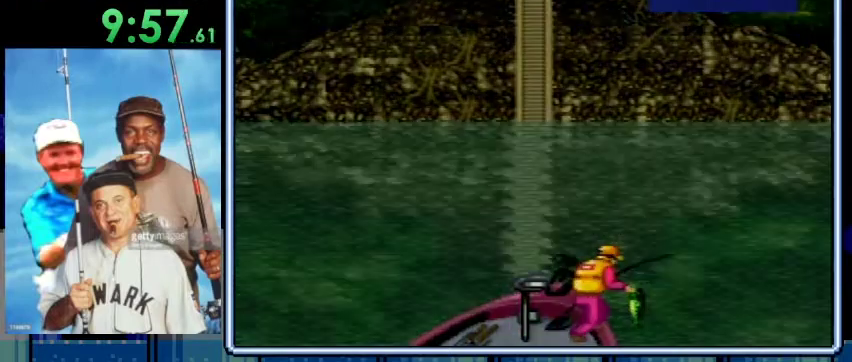
{"buttons": ["A"], "events": [[67, "A", "up"], [167, "A", "down"], [267, "A", "up"], [333, "A", "down"], [433, "A", "up"], [500, "A", "down"]]}
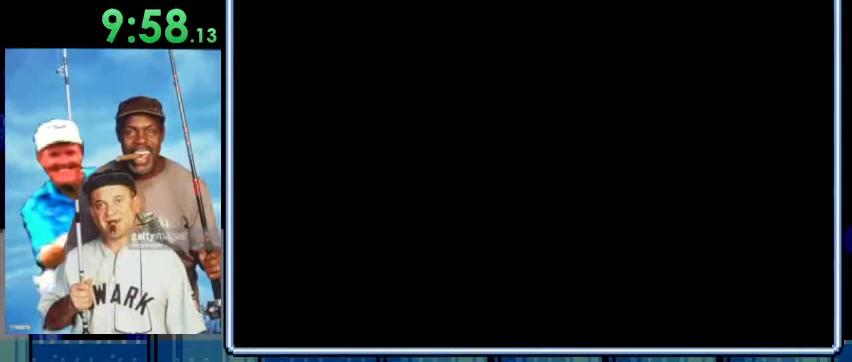
{"buttons": [], "events": [[100, "A", "up"], [200, "A", "down"], [300, "A", "up"], [367, "A", "down"], [500, "A", "up"]]}
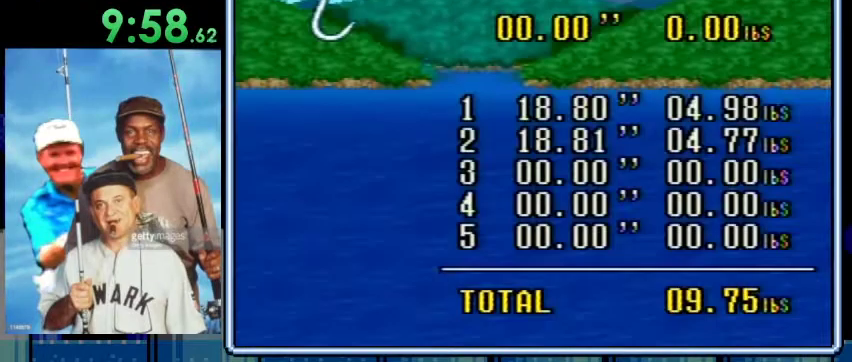
{"buttons": ["A"], "events": [[67, "A", "down"], [133, "A", "up"], [267, "A", "down"], [367, "A", "up"], [500, "A", "down"]]}
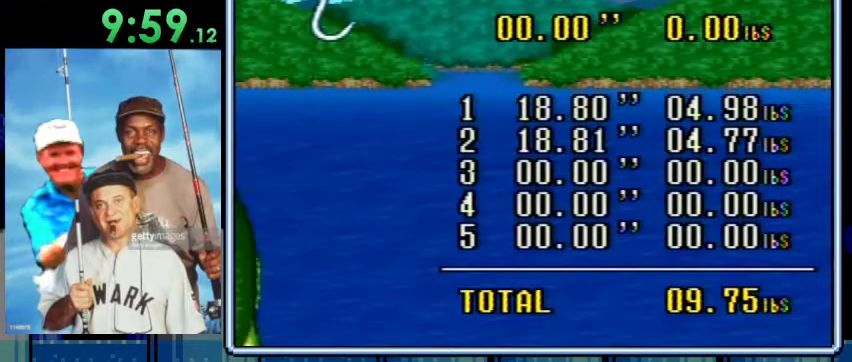
{"buttons": [], "events": [[100, "A", "up"], [167, "A", "down"], [300, "A", "up"], [367, "A", "down"], [500, "A", "up"]]}
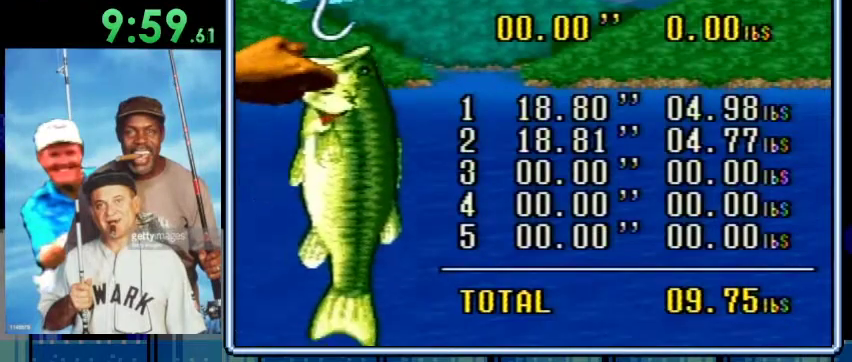
{"buttons": ["A"], "events": [[67, "A", "down"], [167, "A", "up"], [300, "A", "down"], [367, "A", "up"], [467, "A", "down"]]}
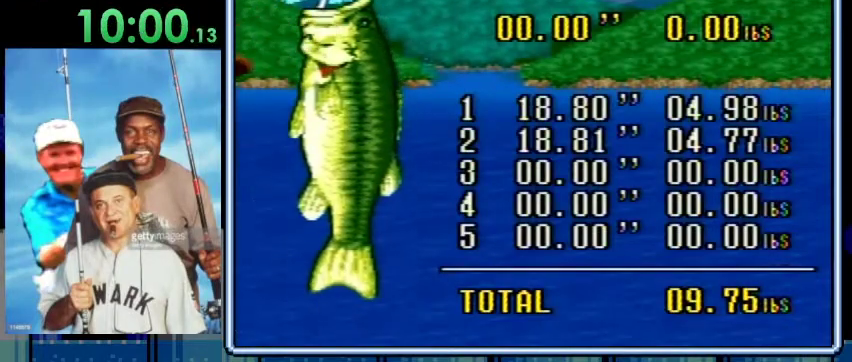
{"buttons": [], "events": [[33, "A", "up"], [133, "A", "down"], [267, "A", "up"], [333, "A", "down"], [467, "A", "up"]]}
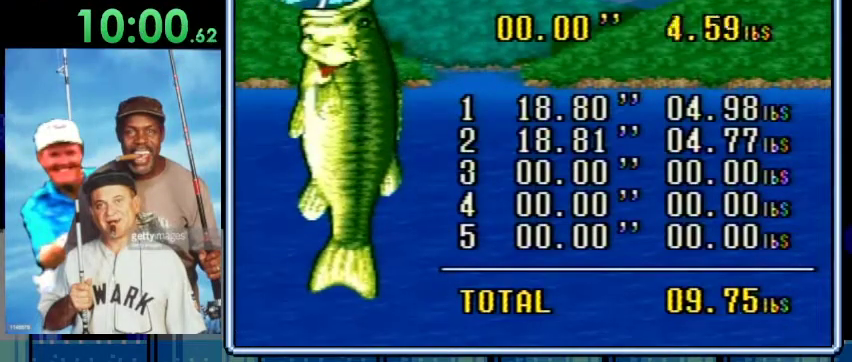
{"buttons": [], "events": [[33, "A", "down"], [133, "A", "up"], [233, "A", "down"], [333, "A", "up"]]}
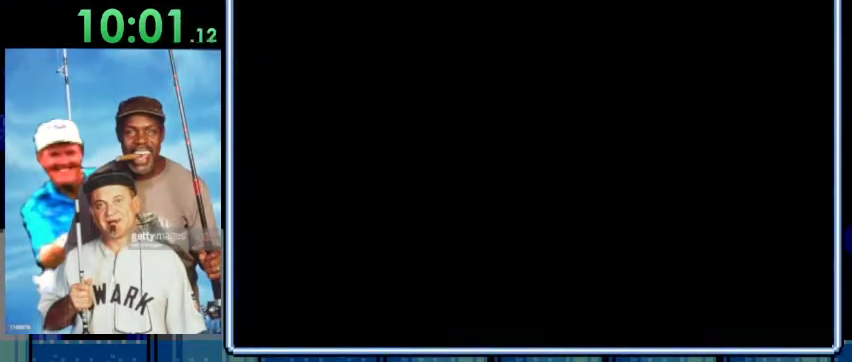
{"buttons": [], "events": []}
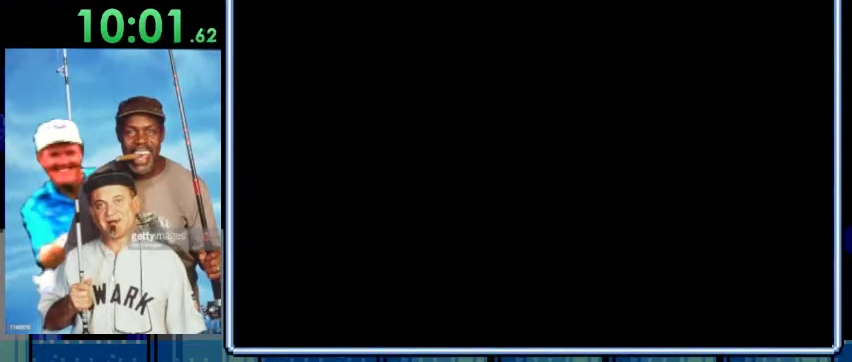
{"buttons": [], "events": []}
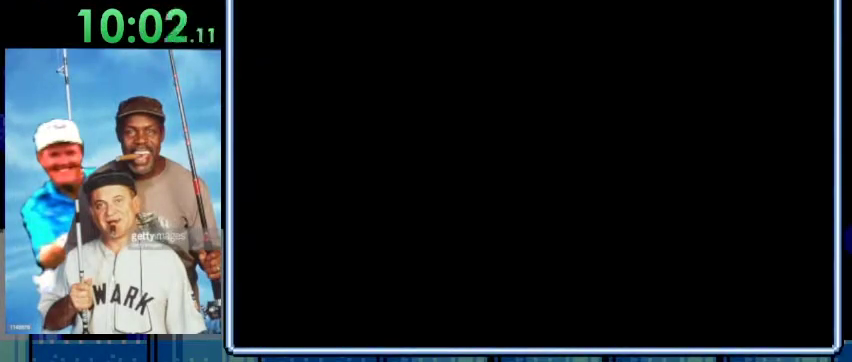
{"buttons": [], "events": []}
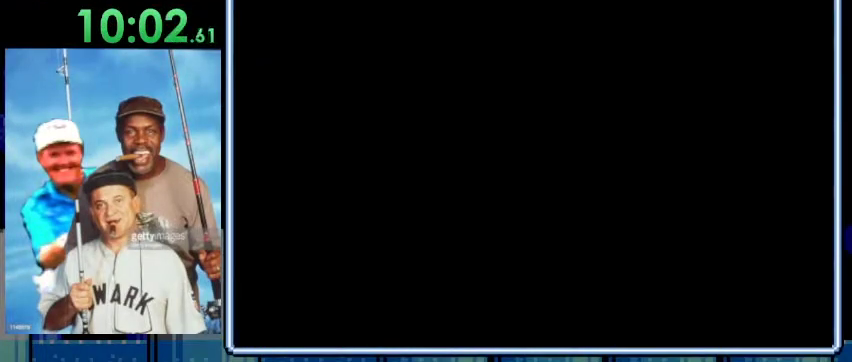
{"buttons": [], "events": []}
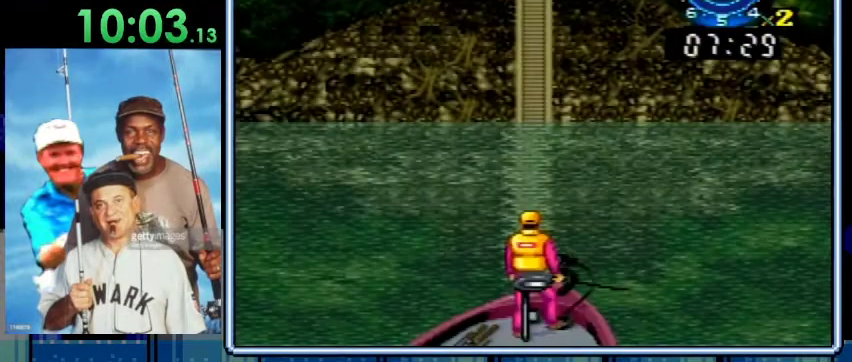
{"buttons": [], "events": [[267, "X", "down"], [433, "X", "up"]]}
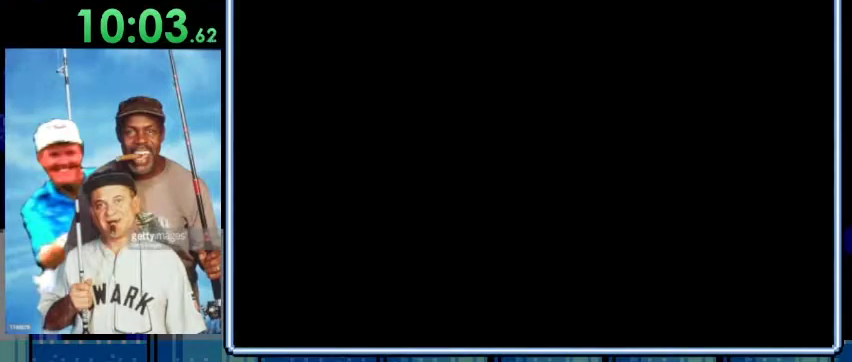
{"buttons": [], "events": []}
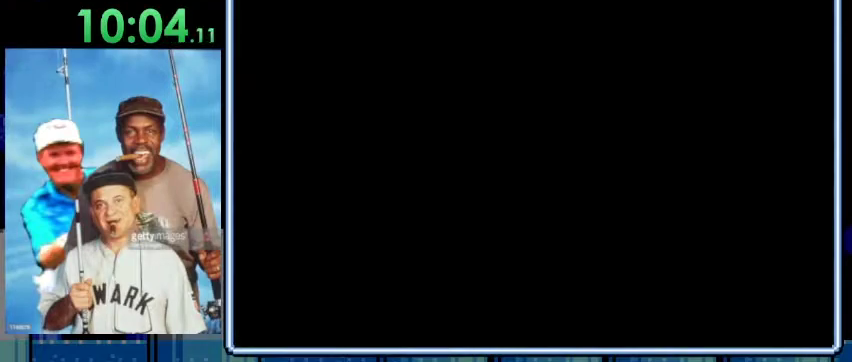
{"buttons": ["DPAD_DOWN"], "events": [[433, "DPAD_DOWN", "down"]]}
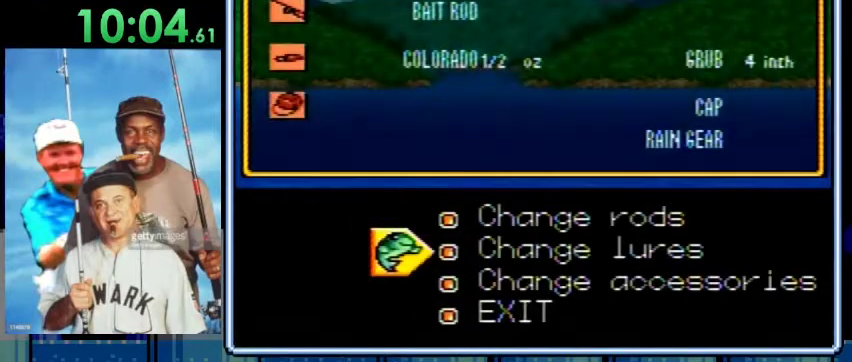
{"buttons": [], "events": [[100, "A", "down"], [100, "DPAD_DOWN", "up"], [233, "A", "up"]]}
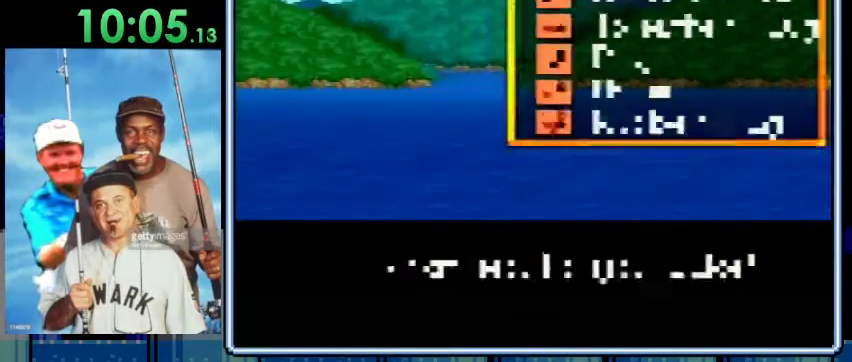
{"buttons": ["A"], "events": [[133, "A", "down"], [267, "A", "up"], [433, "A", "down"]]}
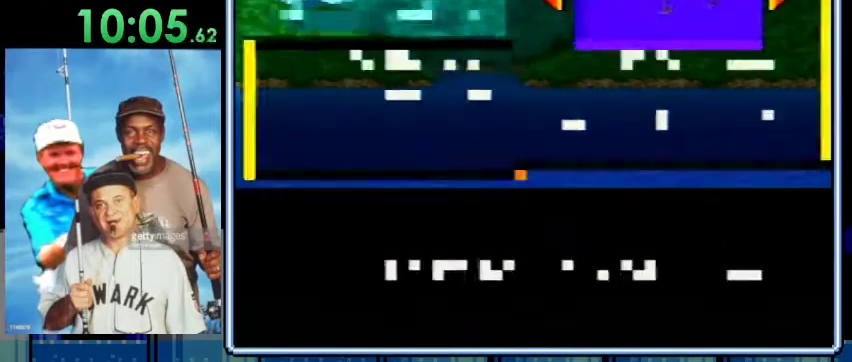
{"buttons": [], "events": [[67, "A", "up"], [200, "A", "down"], [367, "A", "up"]]}